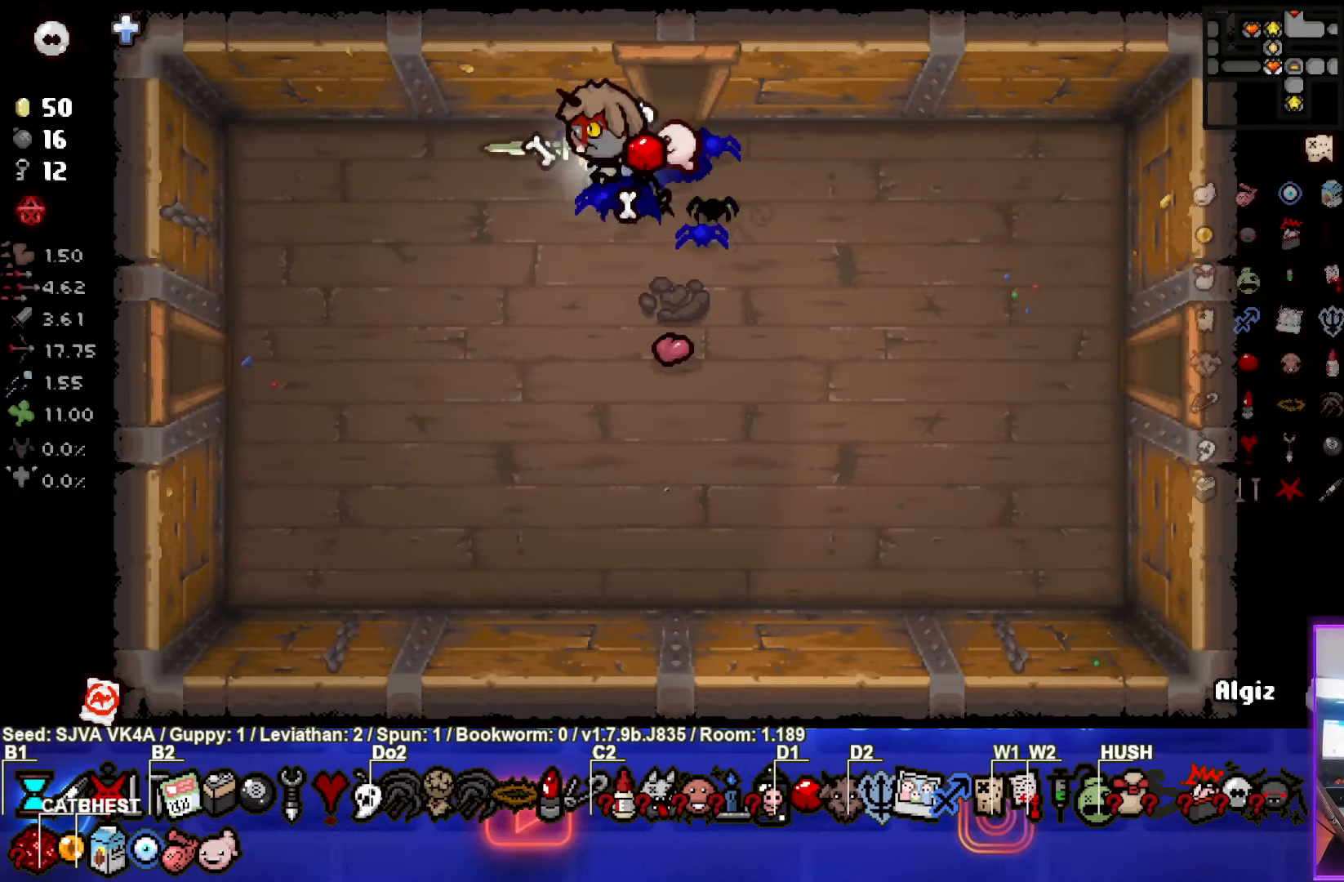
Gameplay with a controller (PlayStation layout); each line is a JSON object with the inputs held at the frame after it. "events" lists button and stick changes between this image and that frame as [ms after this image, input, new state], when the widget could be followed in between. Not read: R3 right_stick.
{"buttons": [], "left_stick": "down-left", "events": []}
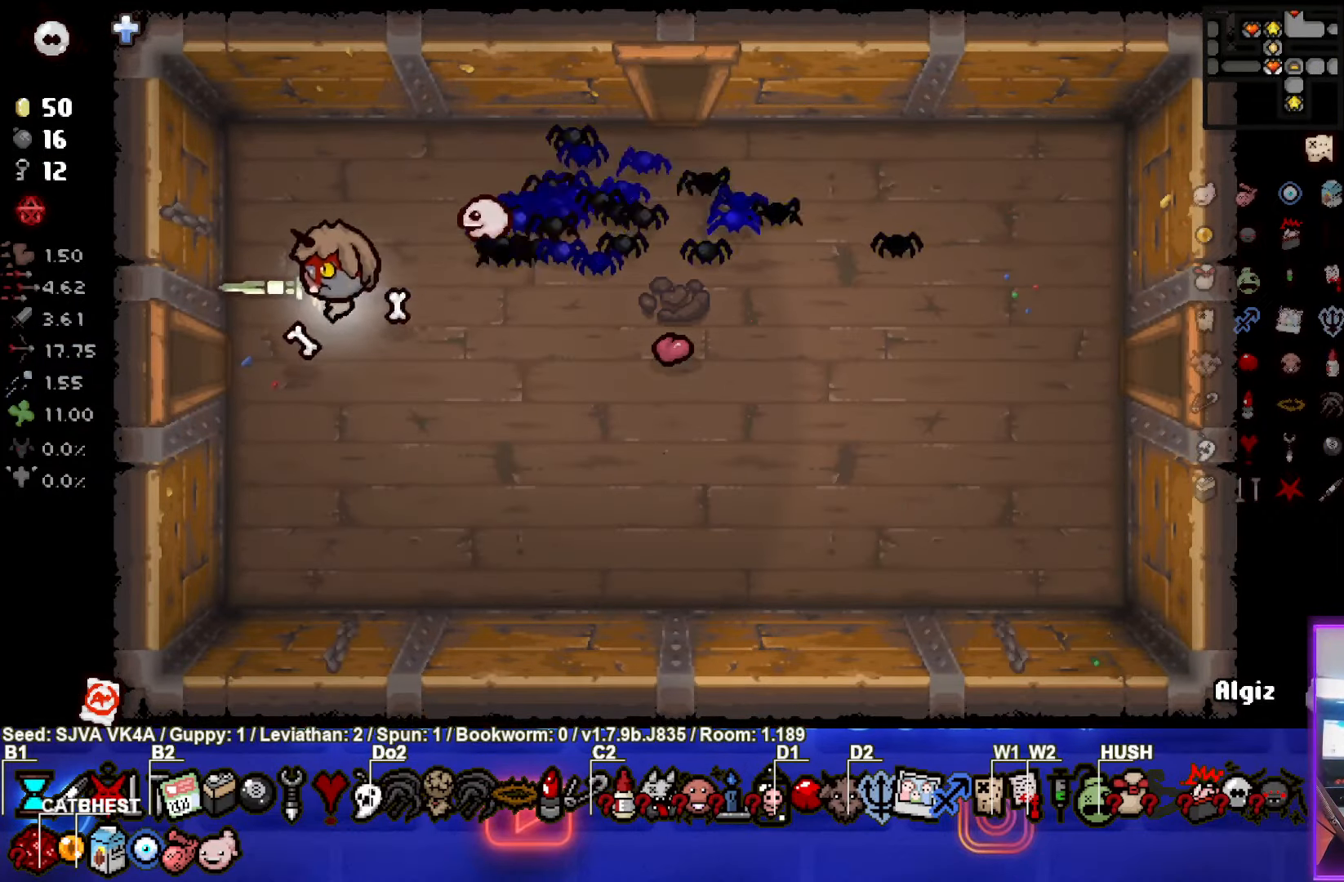
{"buttons": [], "left_stick": "center", "events": [[383, "left_stick", "center"]]}
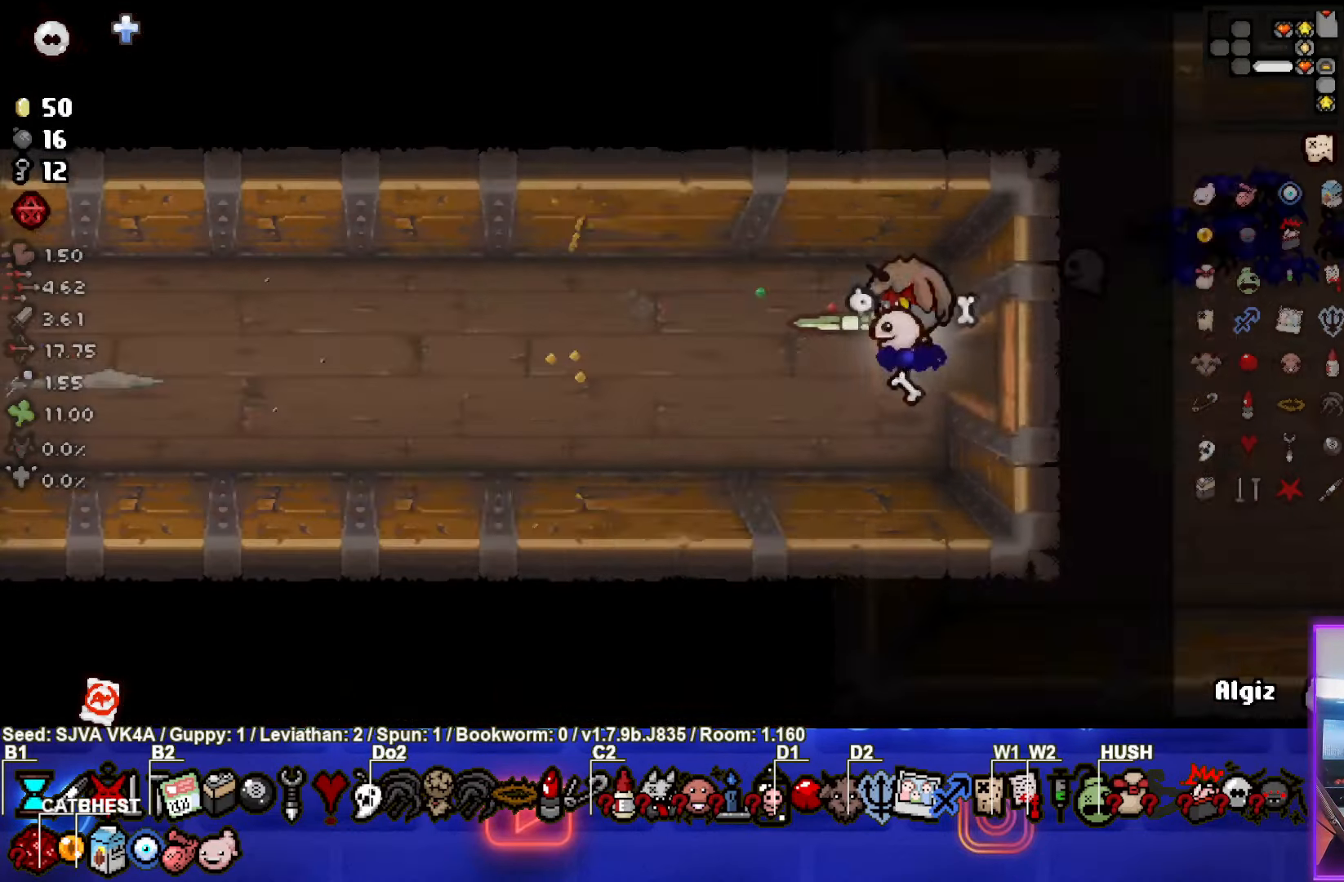
{"buttons": ["SQUARE"], "left_stick": "left", "events": [[183, "left_stick", "left"], [300, "SQUARE", "down"]]}
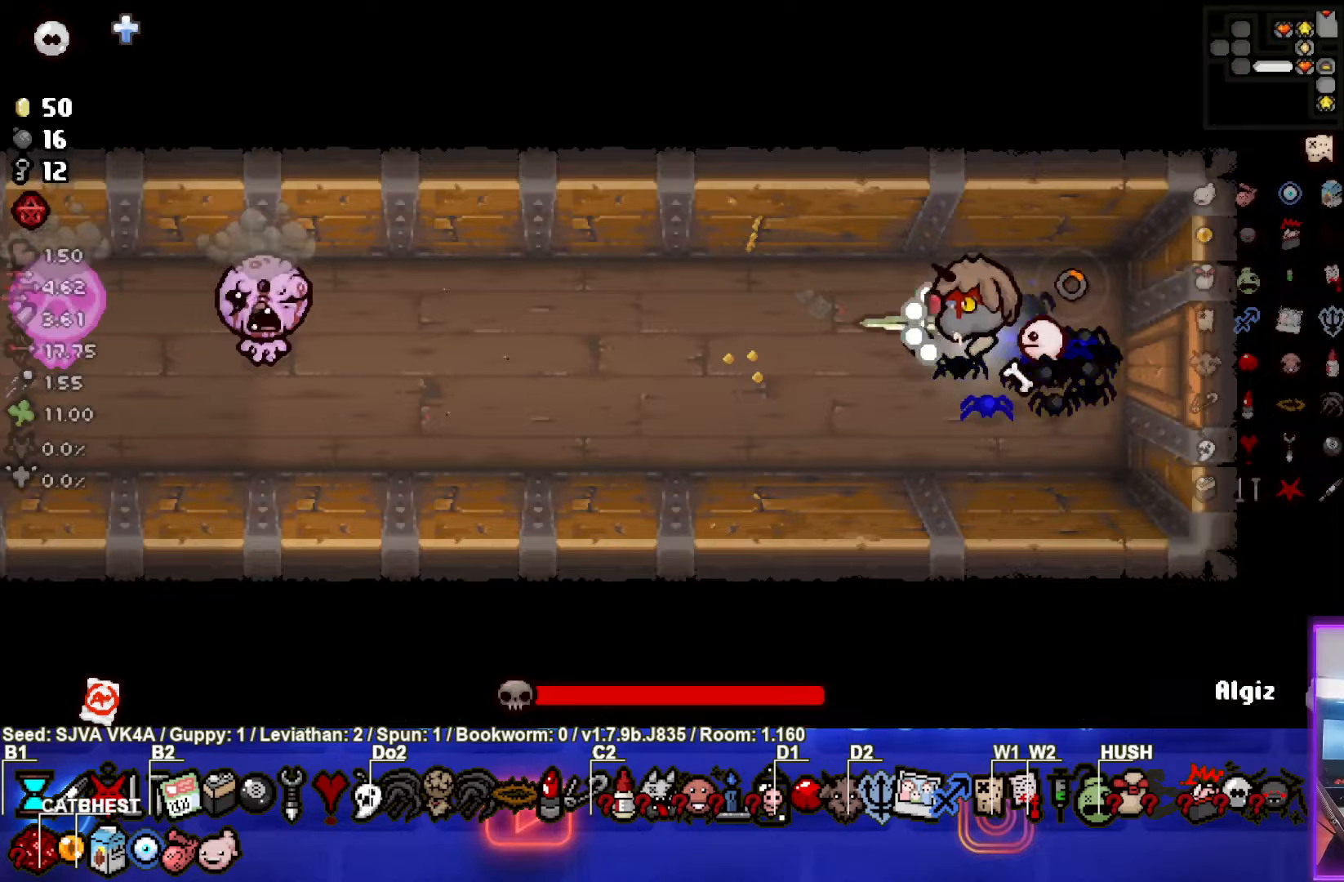
{"buttons": ["SQUARE"], "left_stick": "left", "events": []}
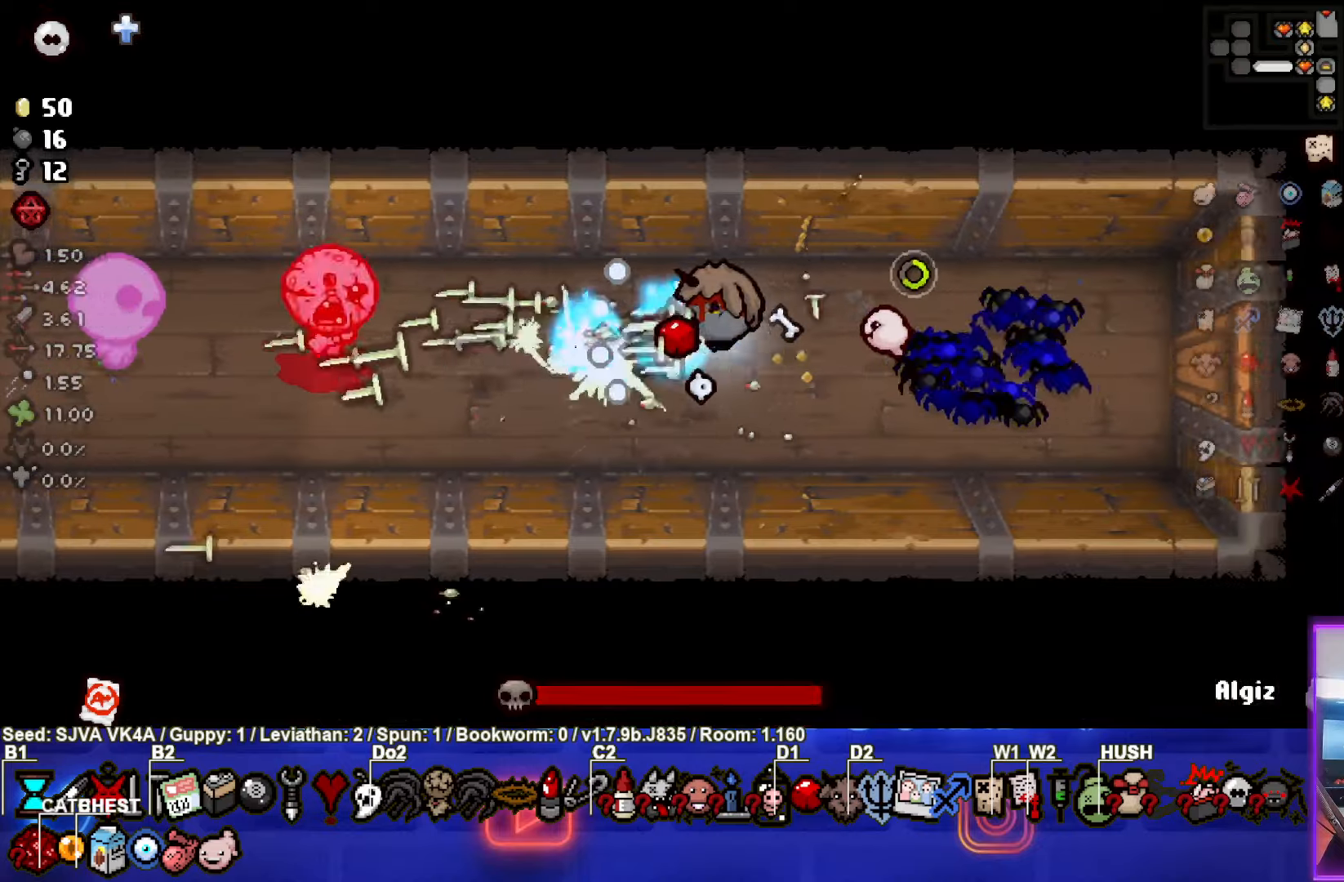
{"buttons": ["SQUARE"], "left_stick": "left", "events": []}
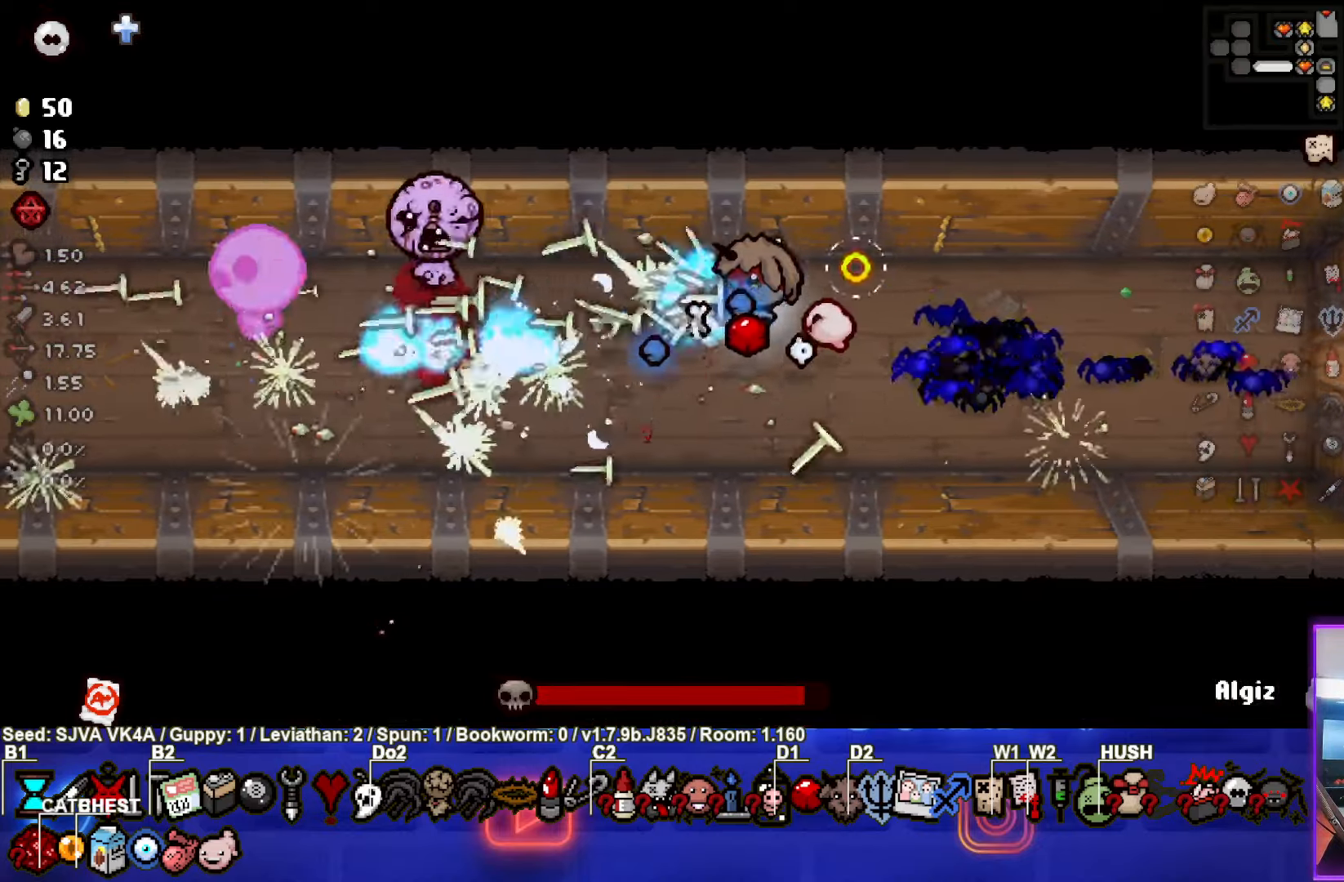
{"buttons": ["SQUARE"], "left_stick": "right", "events": [[317, "left_stick", "right"]]}
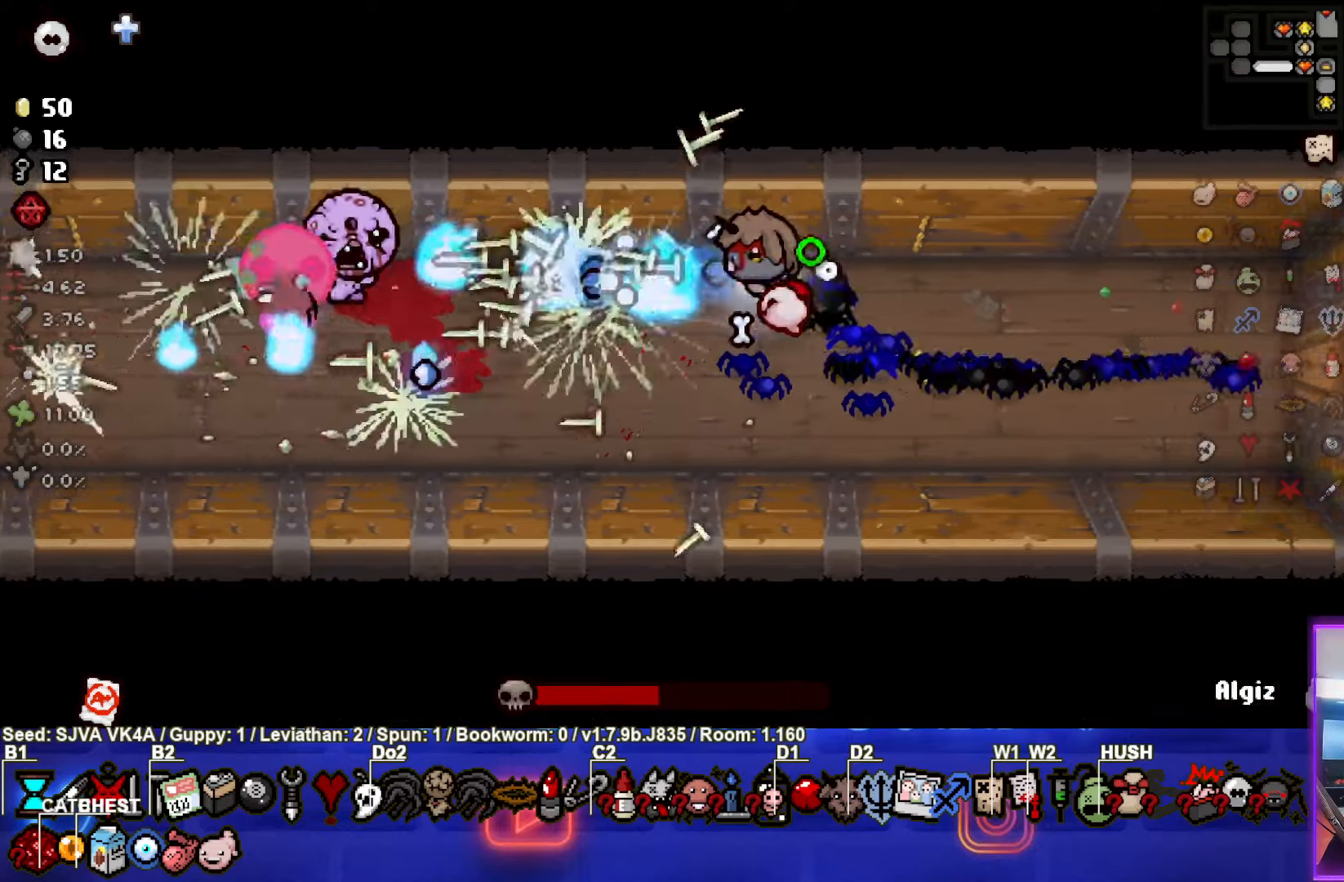
{"buttons": [], "left_stick": "right", "events": [[83, "left_stick", "down-left"], [283, "left_stick", "right"], [500, "SQUARE", "up"]]}
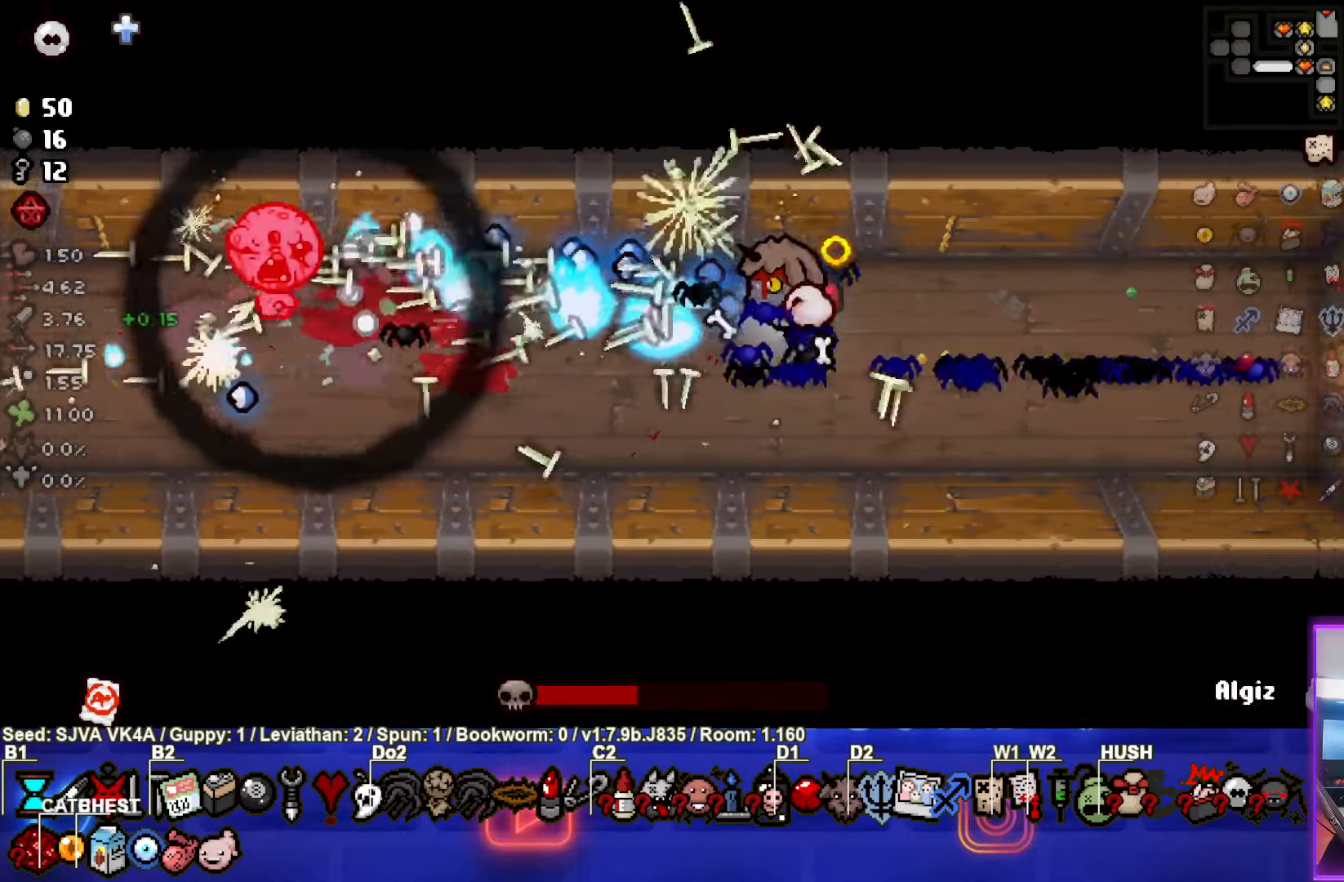
{"buttons": [], "left_stick": "center", "events": [[167, "left_stick", "center"]]}
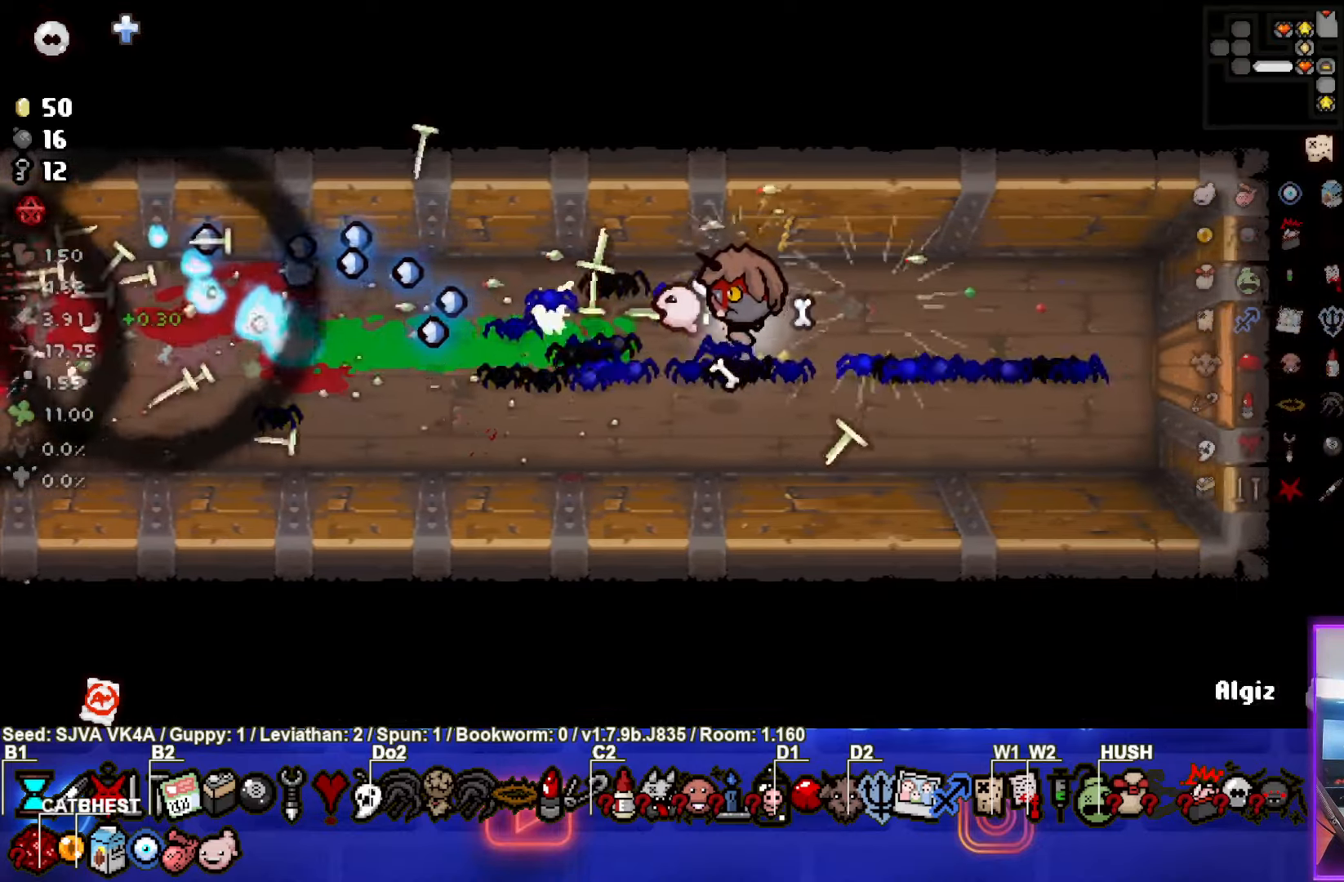
{"buttons": [], "left_stick": "center", "events": [[217, "left_stick", "left"], [367, "left_stick", "center"]]}
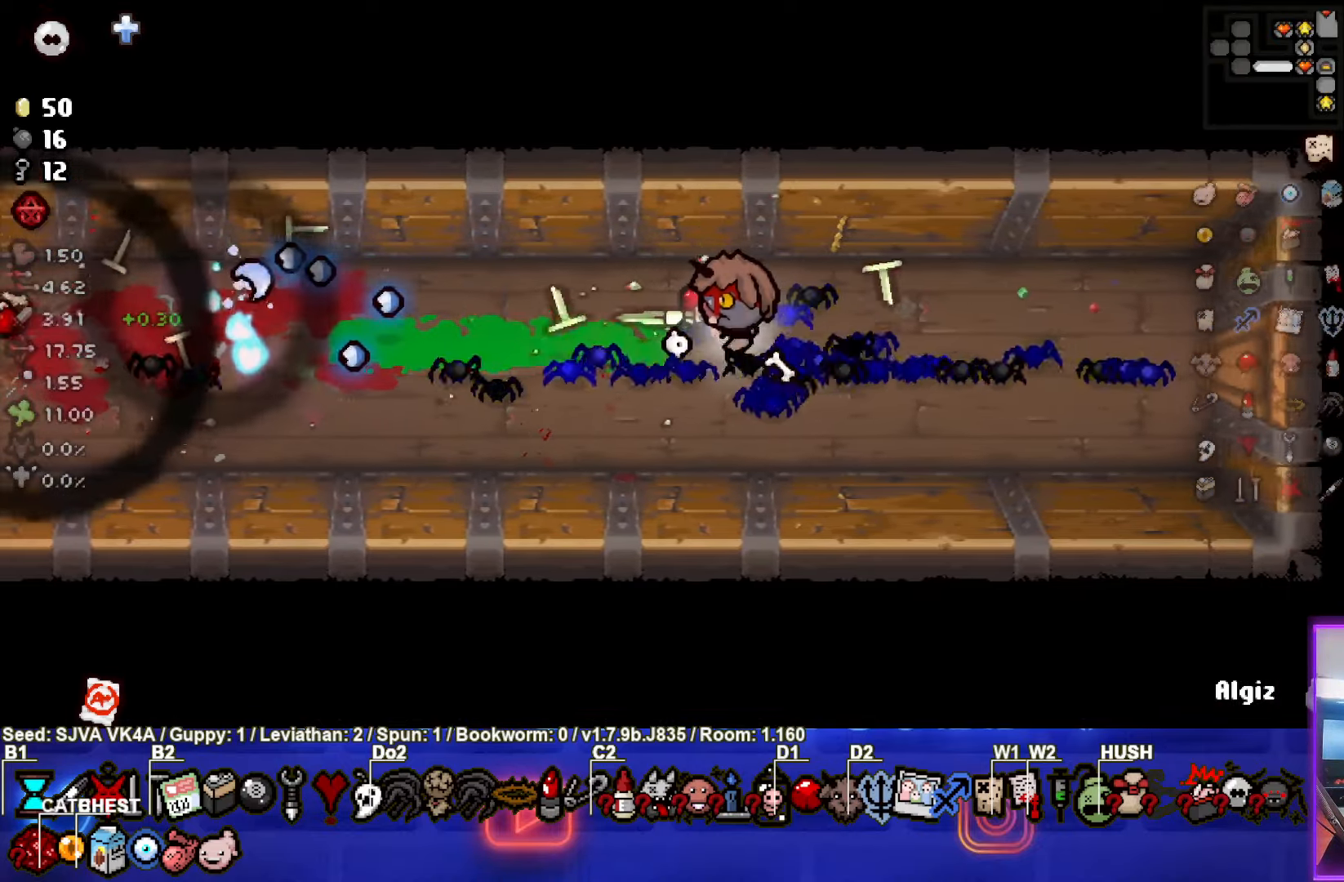
{"buttons": [], "left_stick": "down-left", "events": [[233, "left_stick", "left"], [433, "left_stick", "down-left"]]}
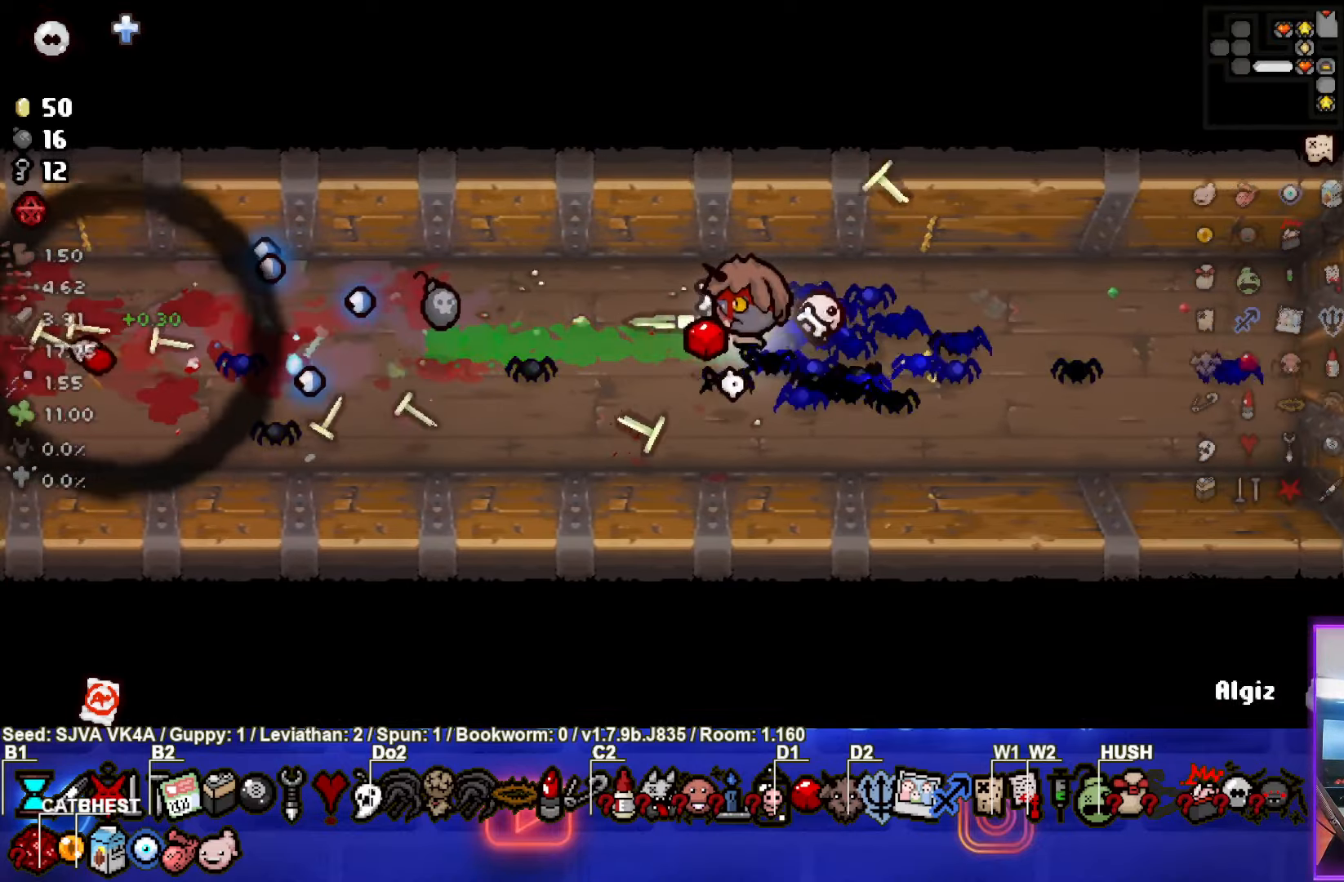
{"buttons": [], "left_stick": "left", "events": [[267, "left_stick", "left"]]}
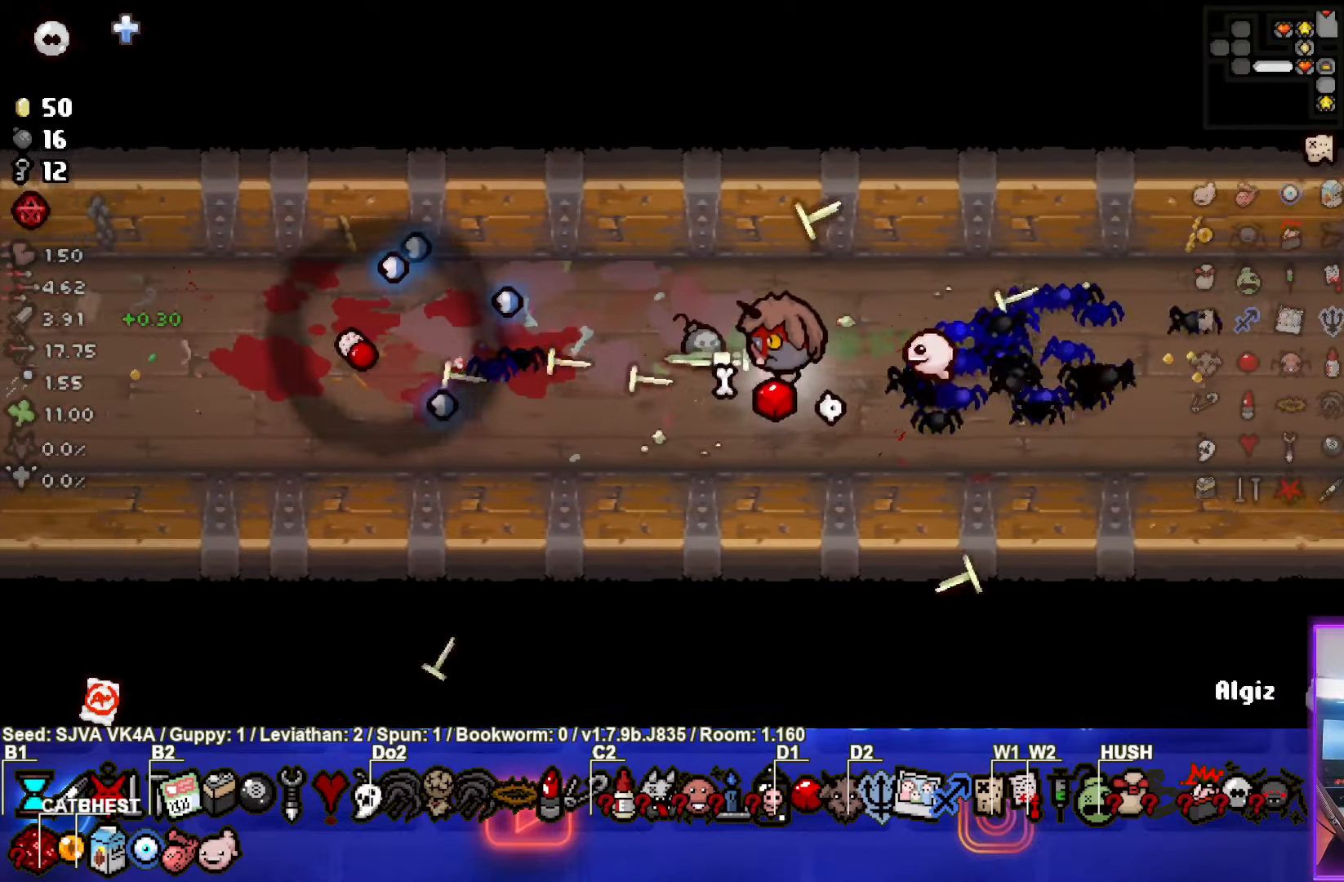
{"buttons": [], "left_stick": "left", "events": []}
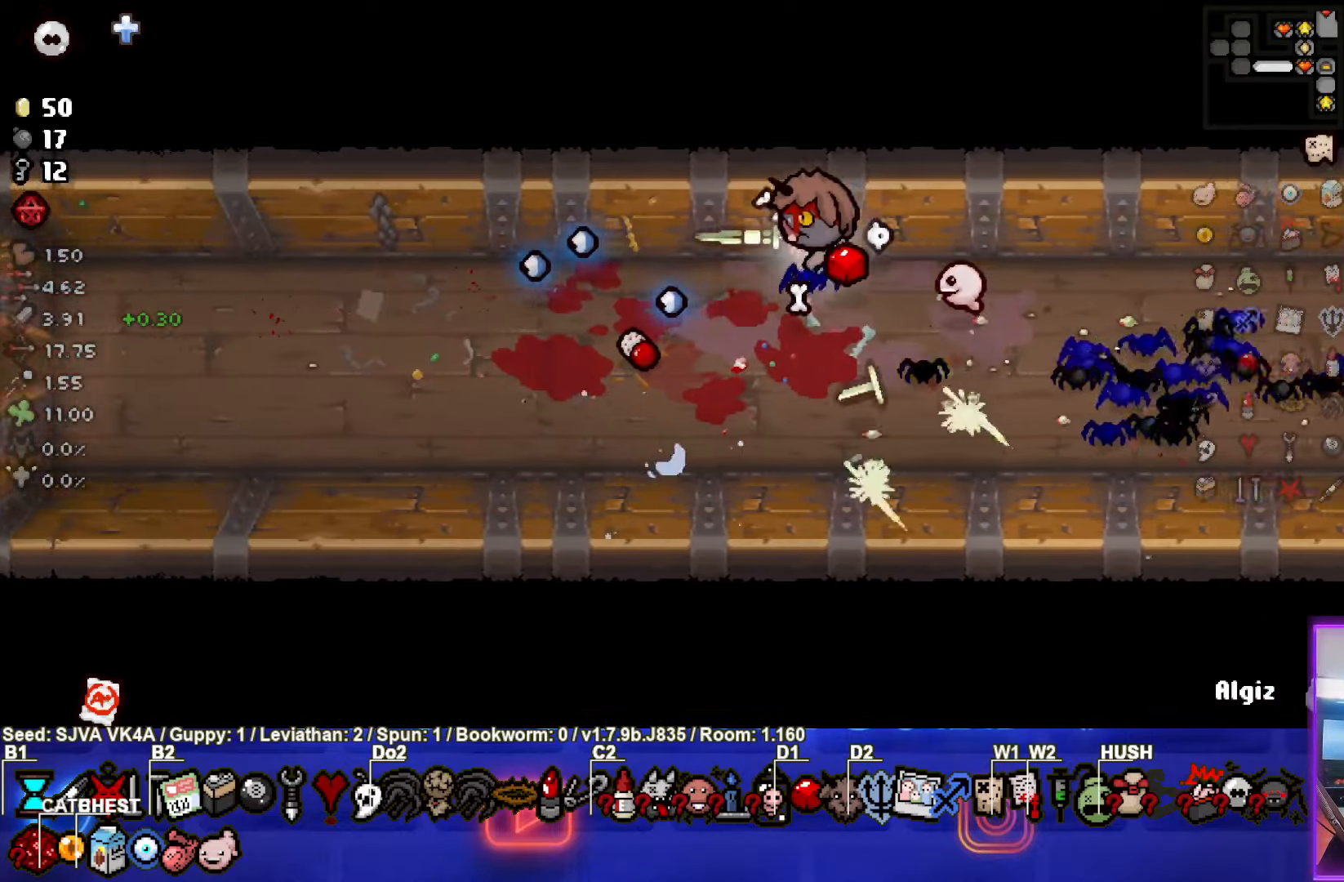
{"buttons": [], "left_stick": "down-left", "events": [[500, "left_stick", "down-left"]]}
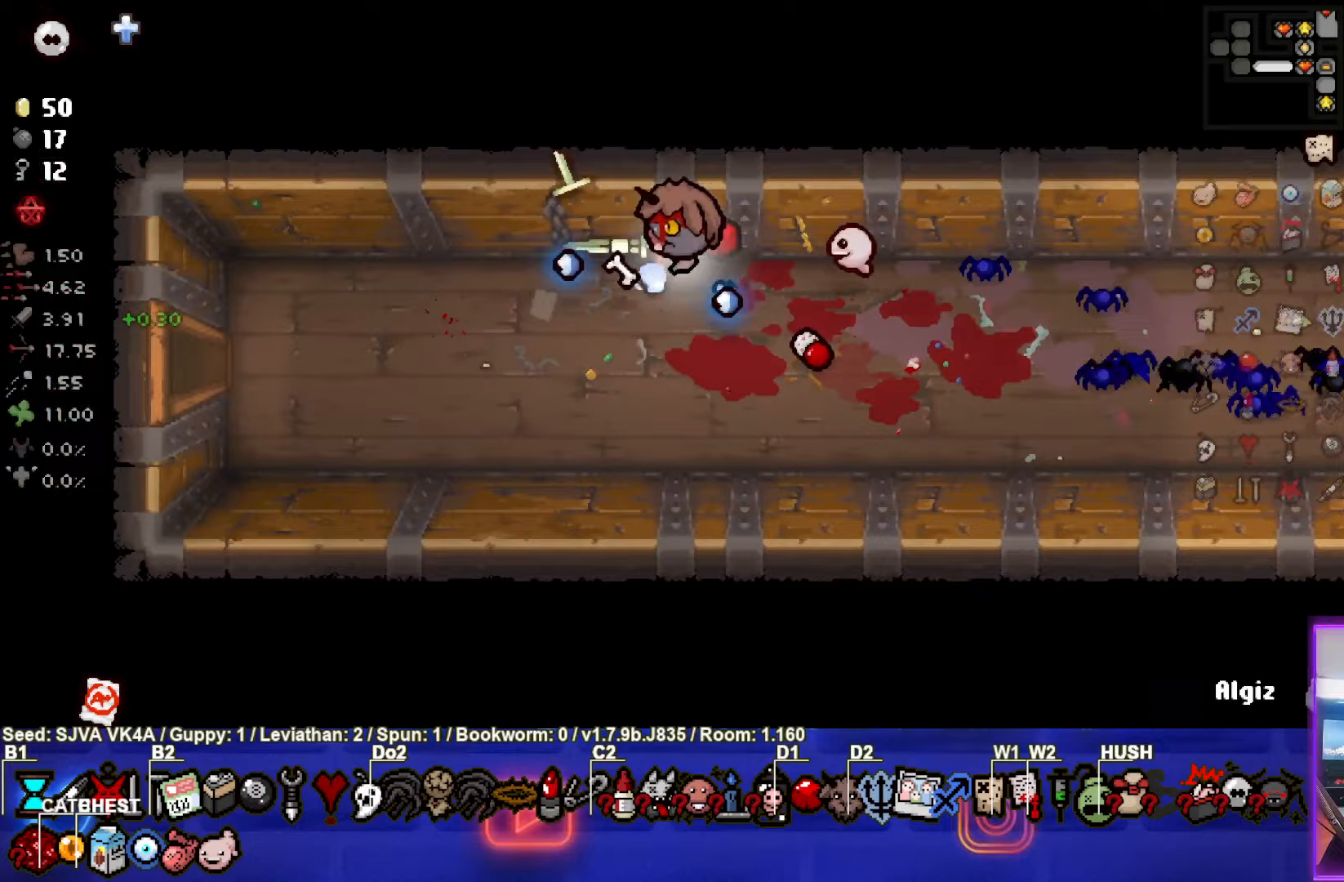
{"buttons": [], "left_stick": "left", "events": [[250, "left_stick", "left"]]}
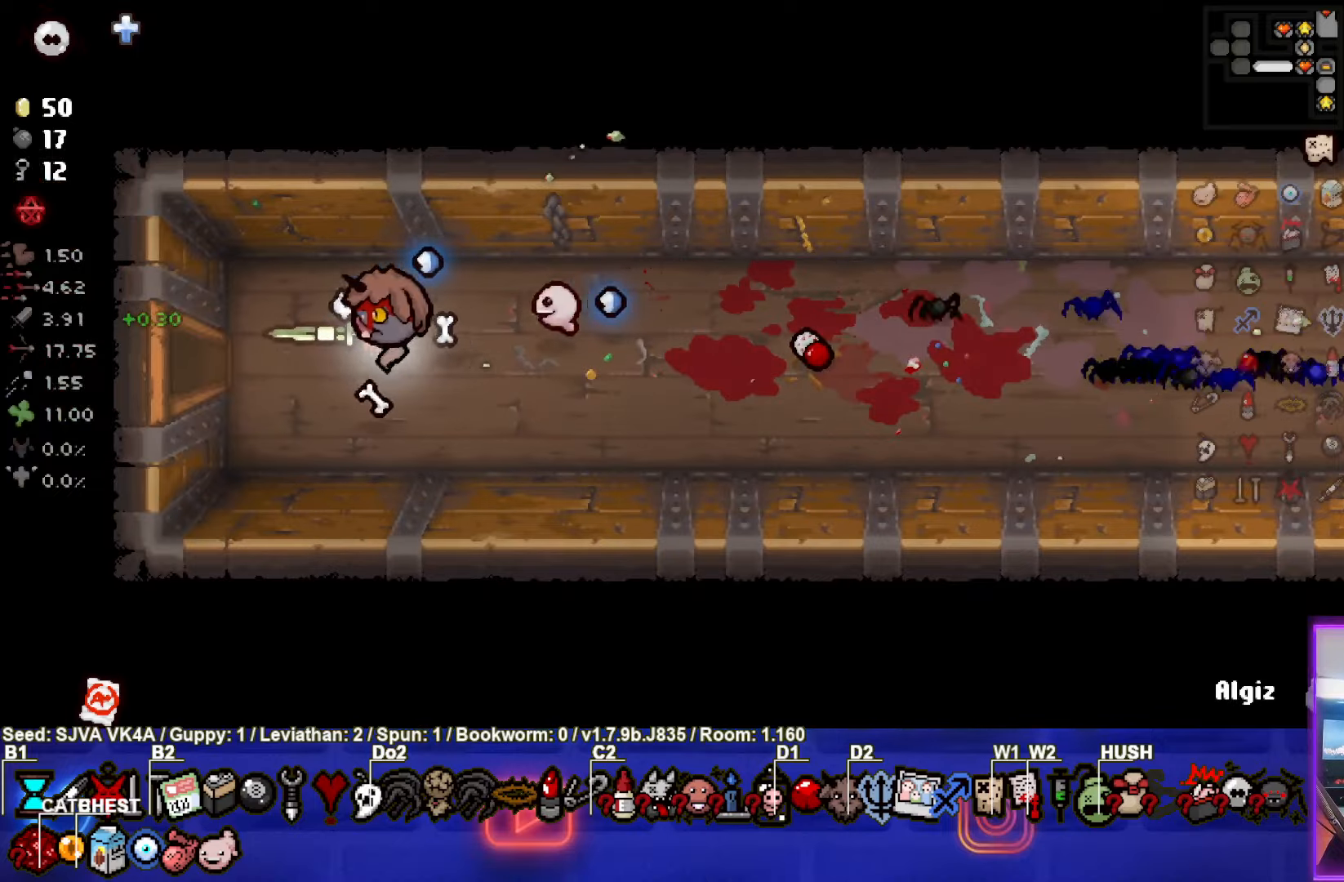
{"buttons": [], "left_stick": "center", "events": [[467, "left_stick", "center"]]}
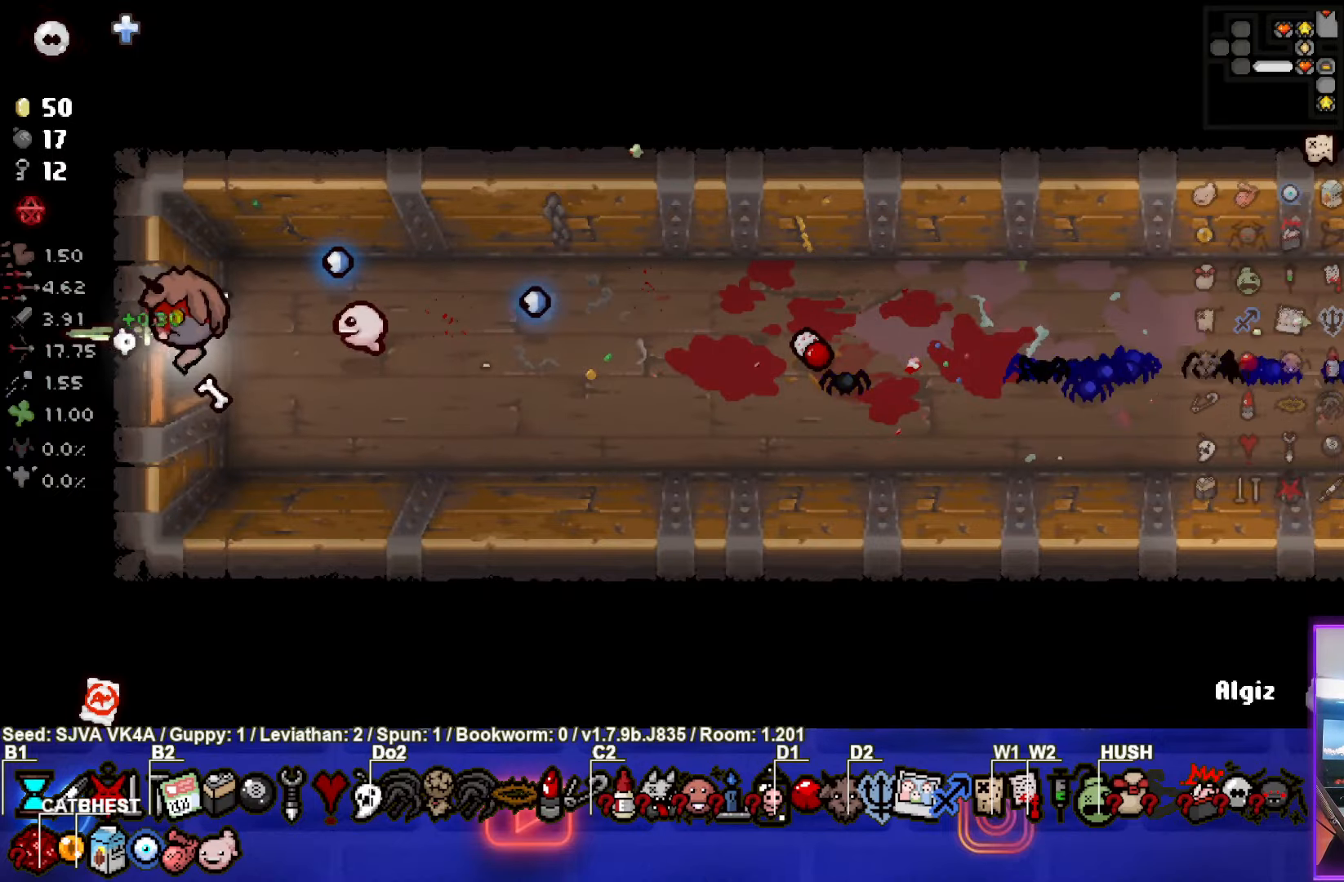
{"buttons": ["SQUARE"], "left_stick": "left", "events": [[67, "SQUARE", "down"], [483, "left_stick", "left"]]}
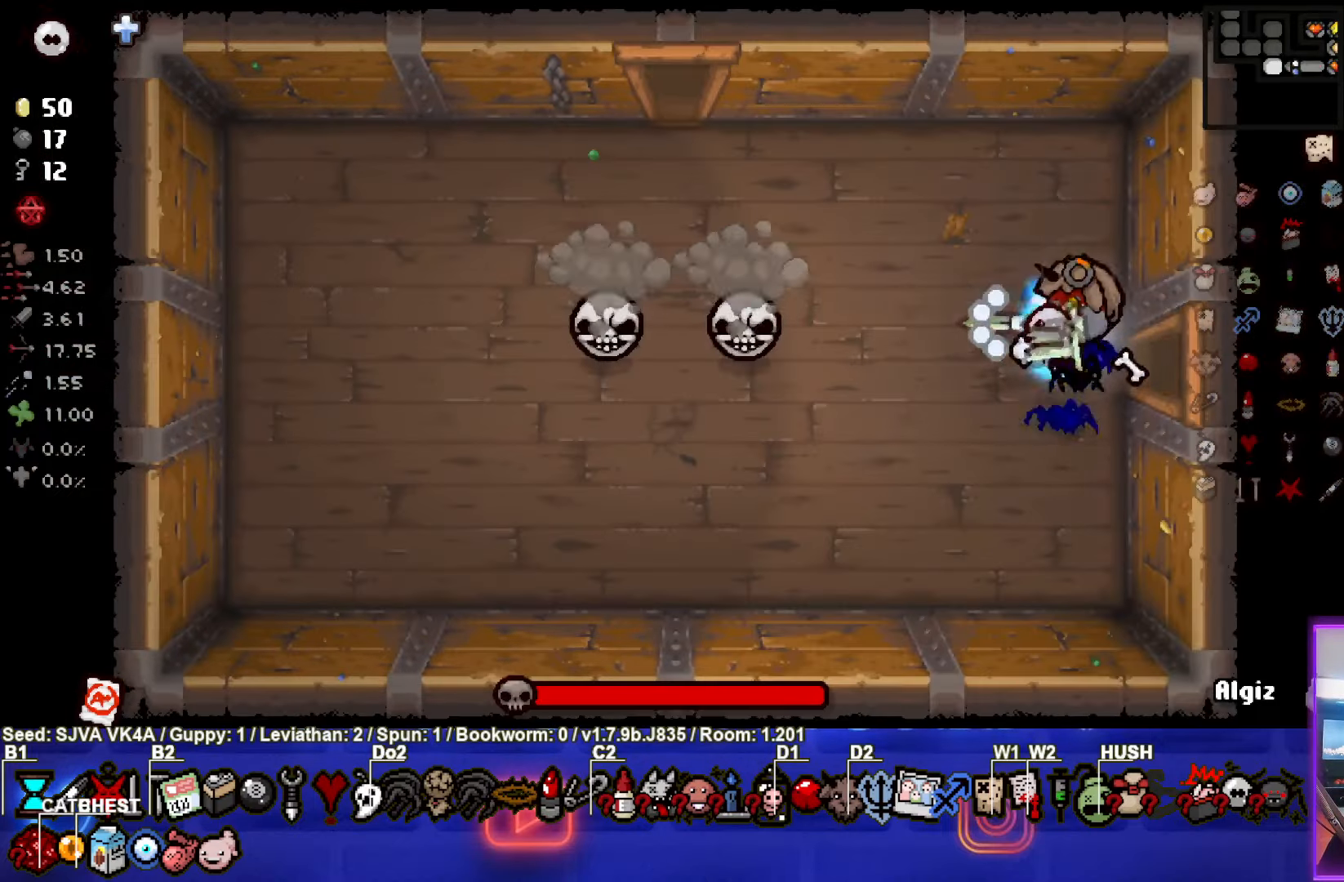
{"buttons": ["SQUARE"], "left_stick": "center", "events": [[350, "left_stick", "center"]]}
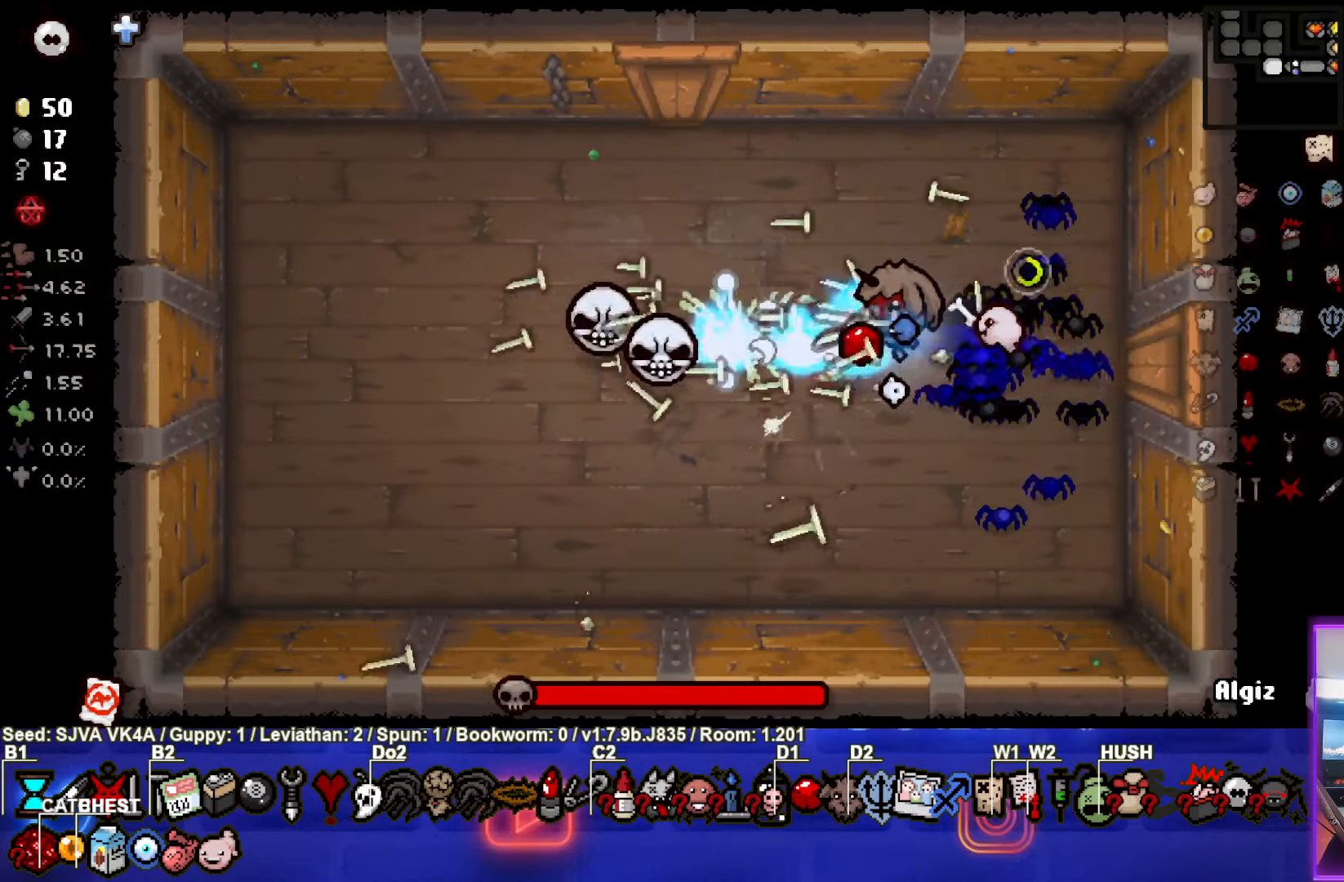
{"buttons": [], "left_stick": "up", "events": [[33, "left_stick", "right"], [367, "SQUARE", "up"], [400, "left_stick", "up"]]}
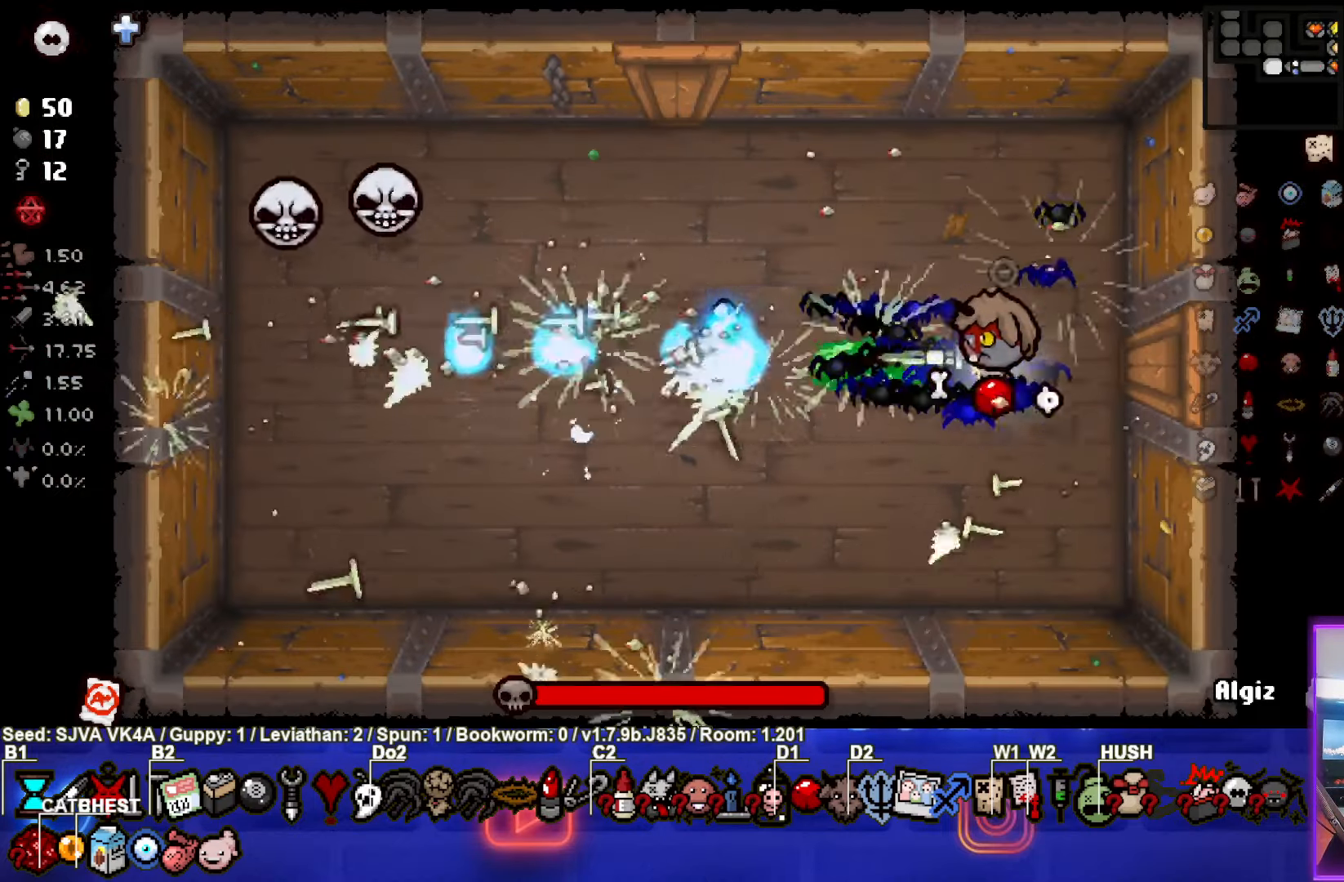
{"buttons": ["SQUARE"], "left_stick": "center", "events": [[33, "SQUARE", "down"], [233, "left_stick", "center"], [417, "left_stick", "up"], [483, "left_stick", "center"]]}
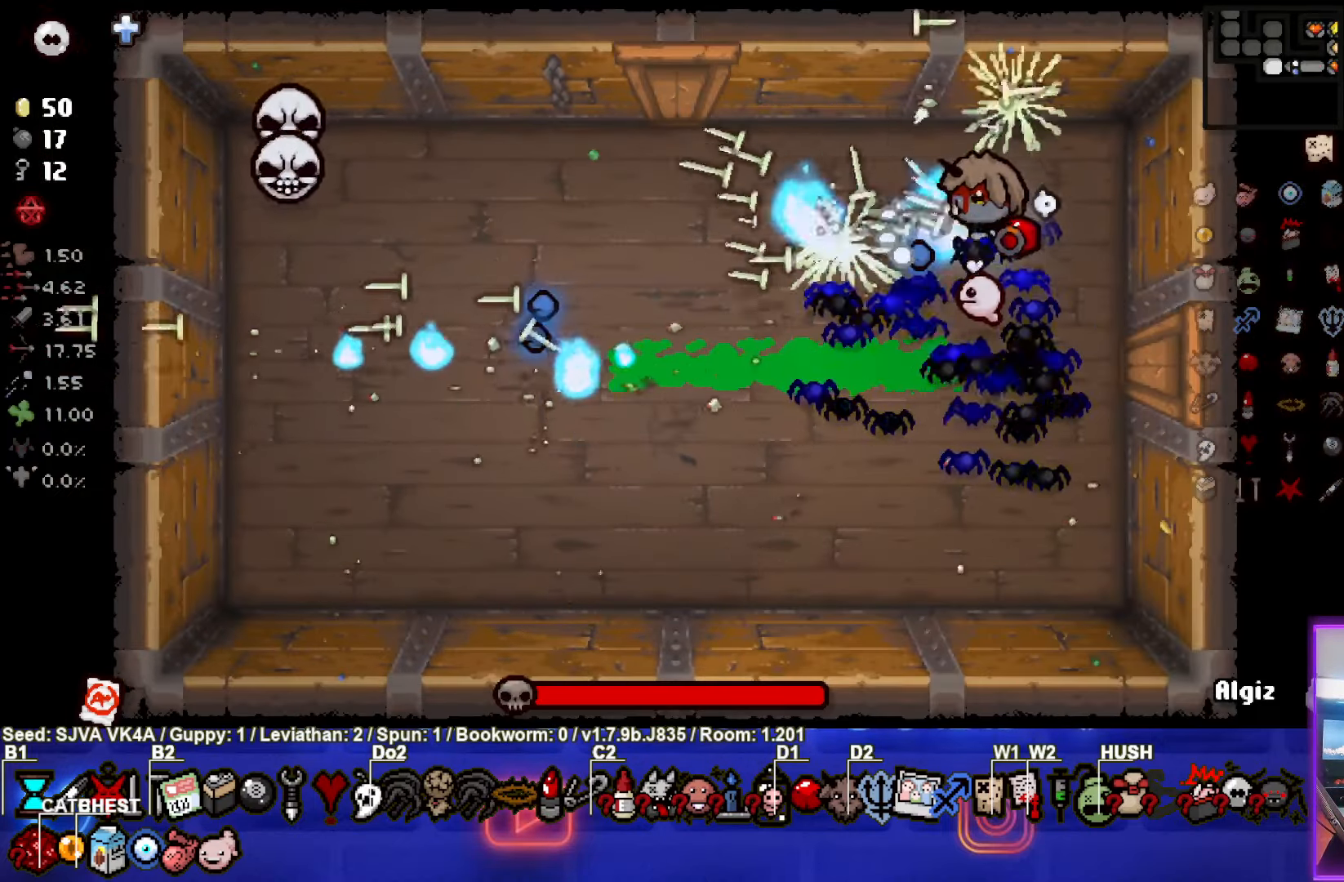
{"buttons": ["SQUARE"], "left_stick": "center", "events": [[67, "left_stick", "down"], [300, "left_stick", "center"]]}
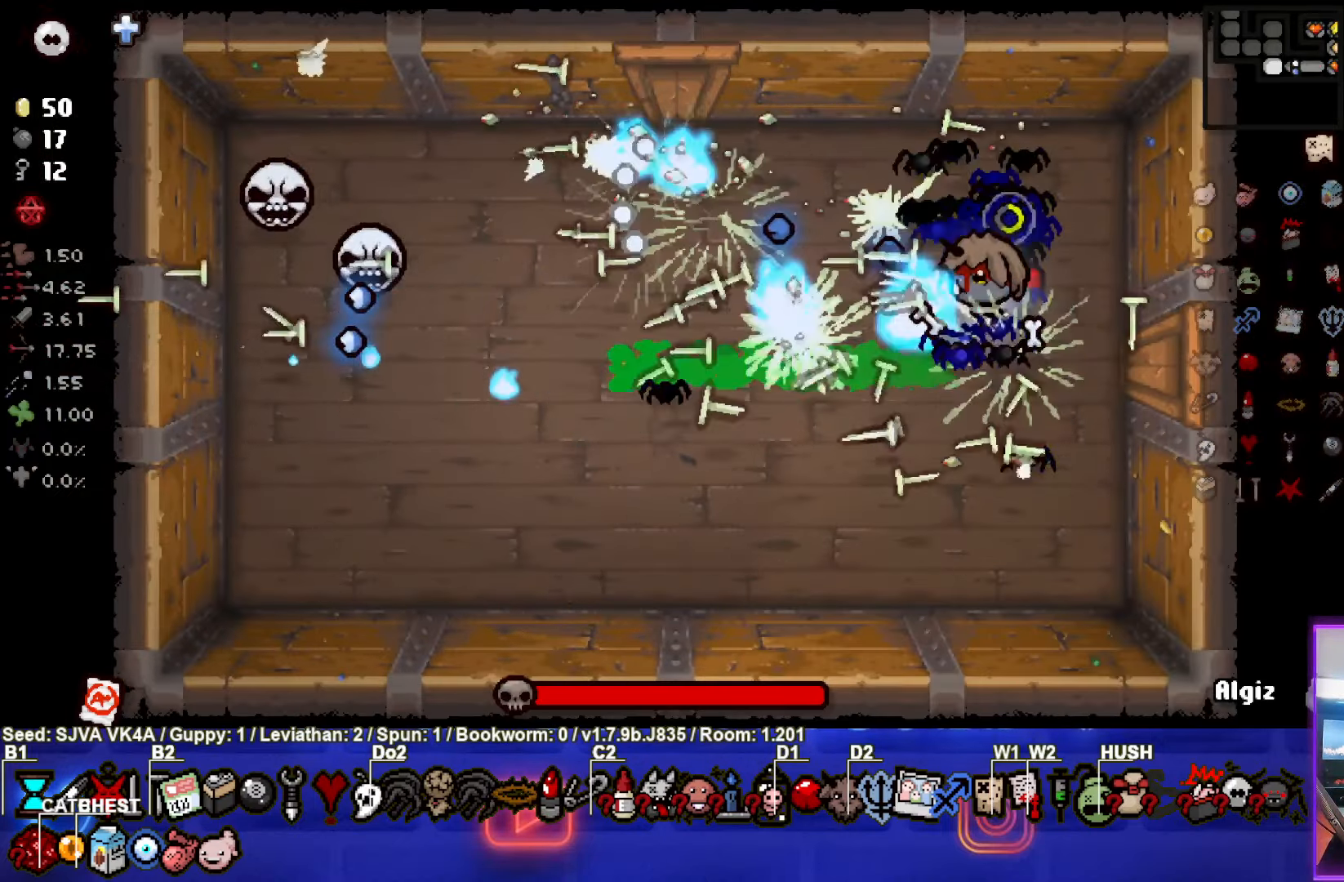
{"buttons": ["SQUARE"], "left_stick": "center", "events": []}
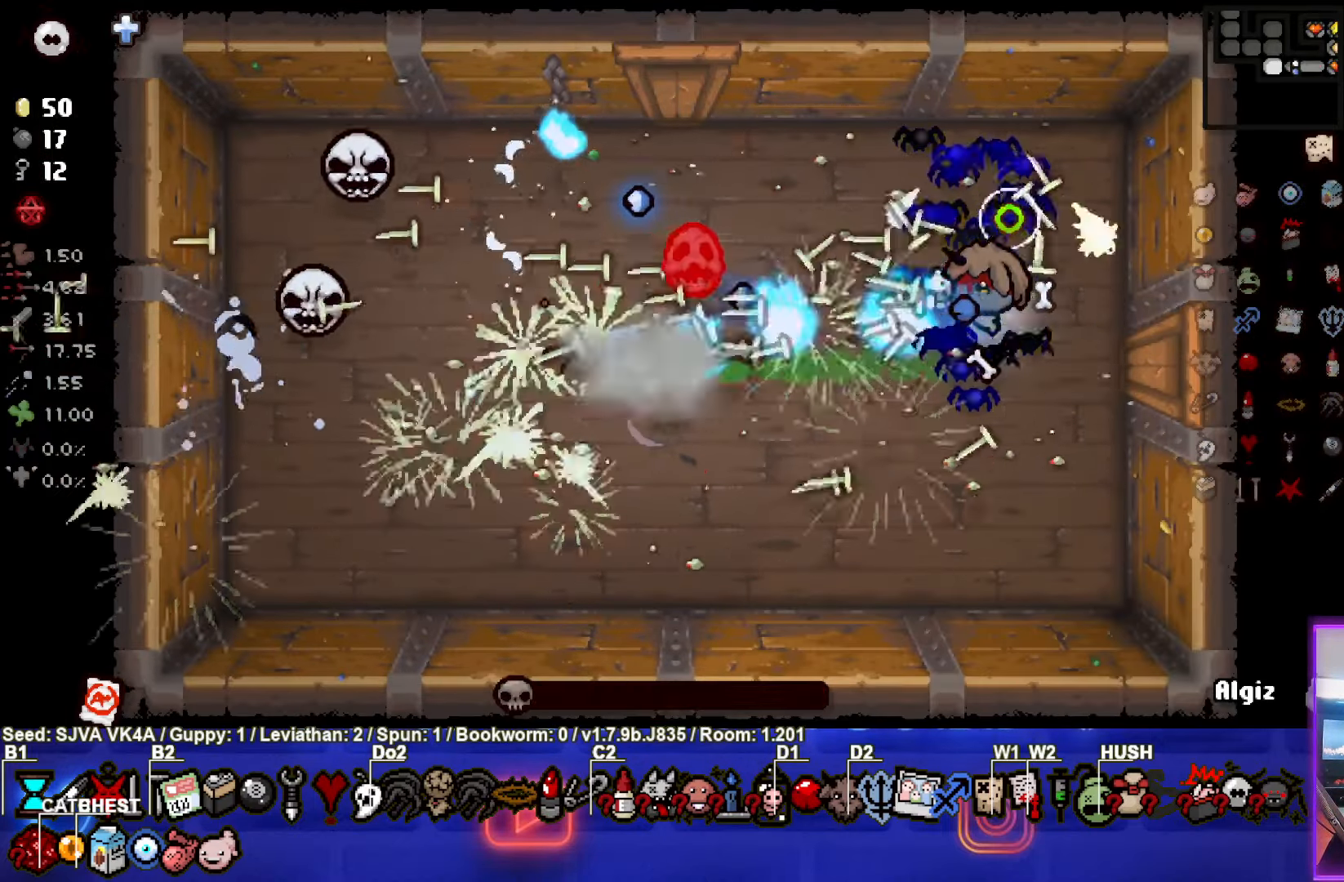
{"buttons": [], "left_stick": "down-right", "events": [[417, "left_stick", "down-right"], [433, "SQUARE", "up"]]}
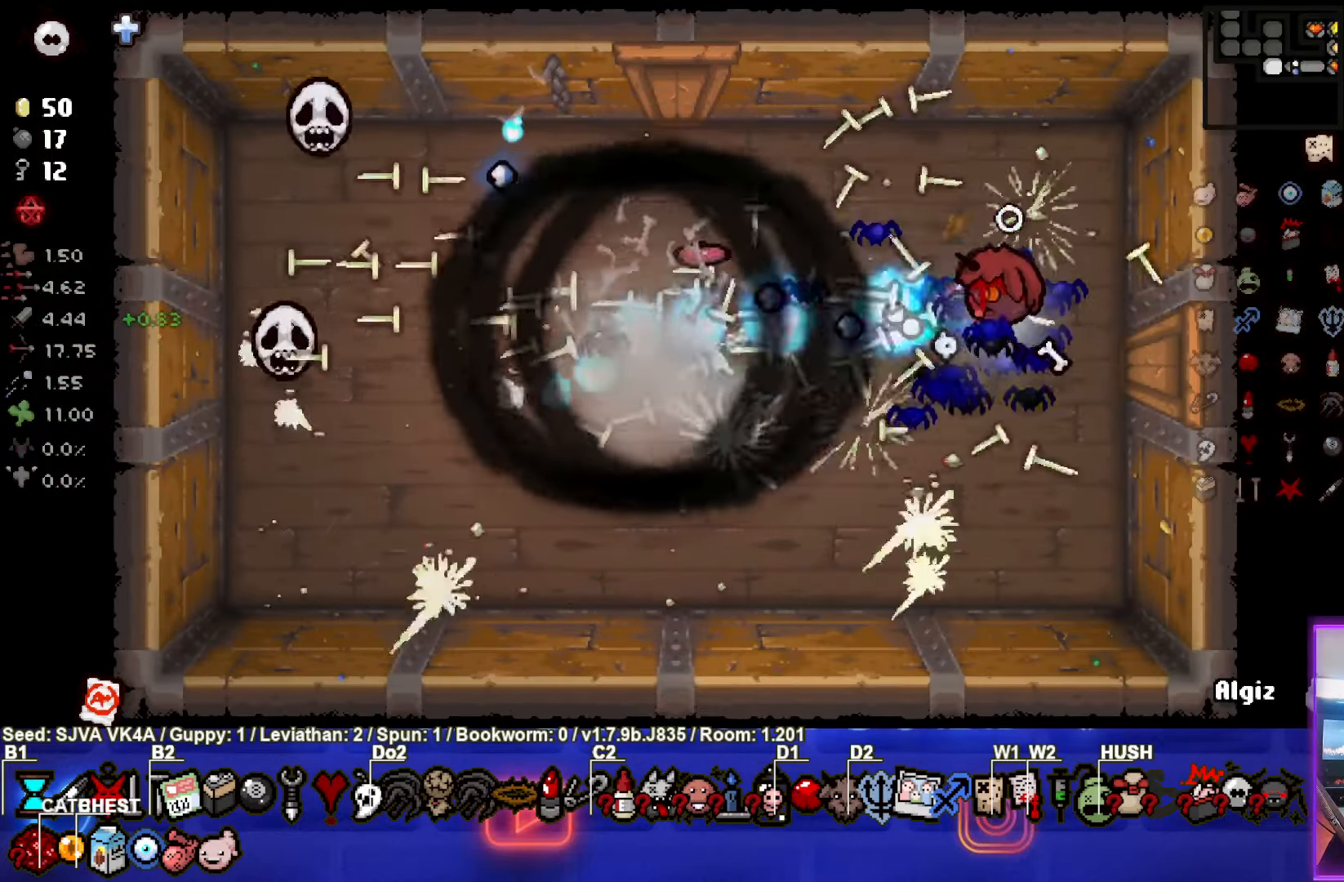
{"buttons": [], "left_stick": "down", "events": [[50, "left_stick", "center"], [500, "left_stick", "down"]]}
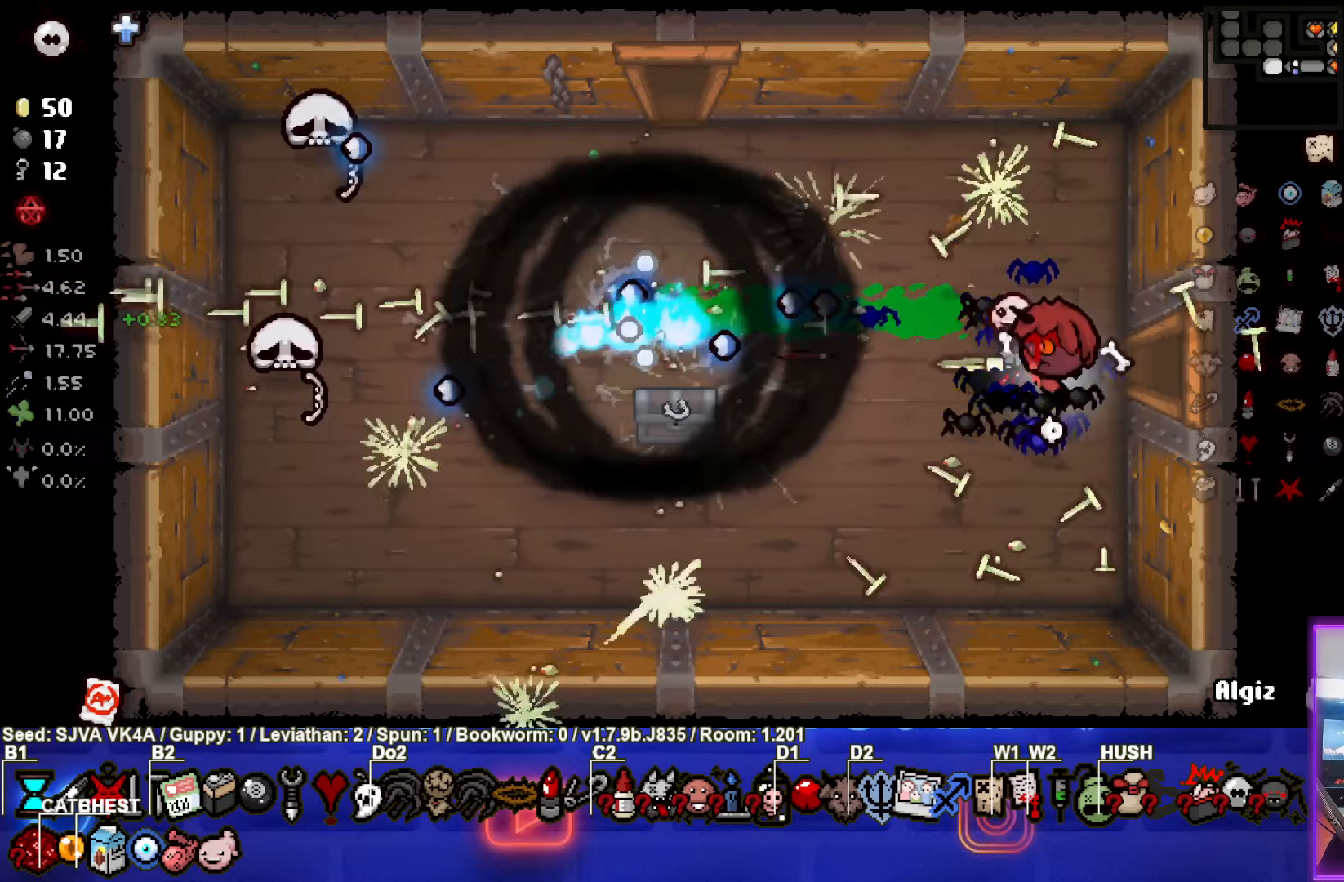
{"buttons": [], "left_stick": "down-left", "events": [[200, "left_stick", "center"], [350, "left_stick", "down"], [400, "left_stick", "down-left"]]}
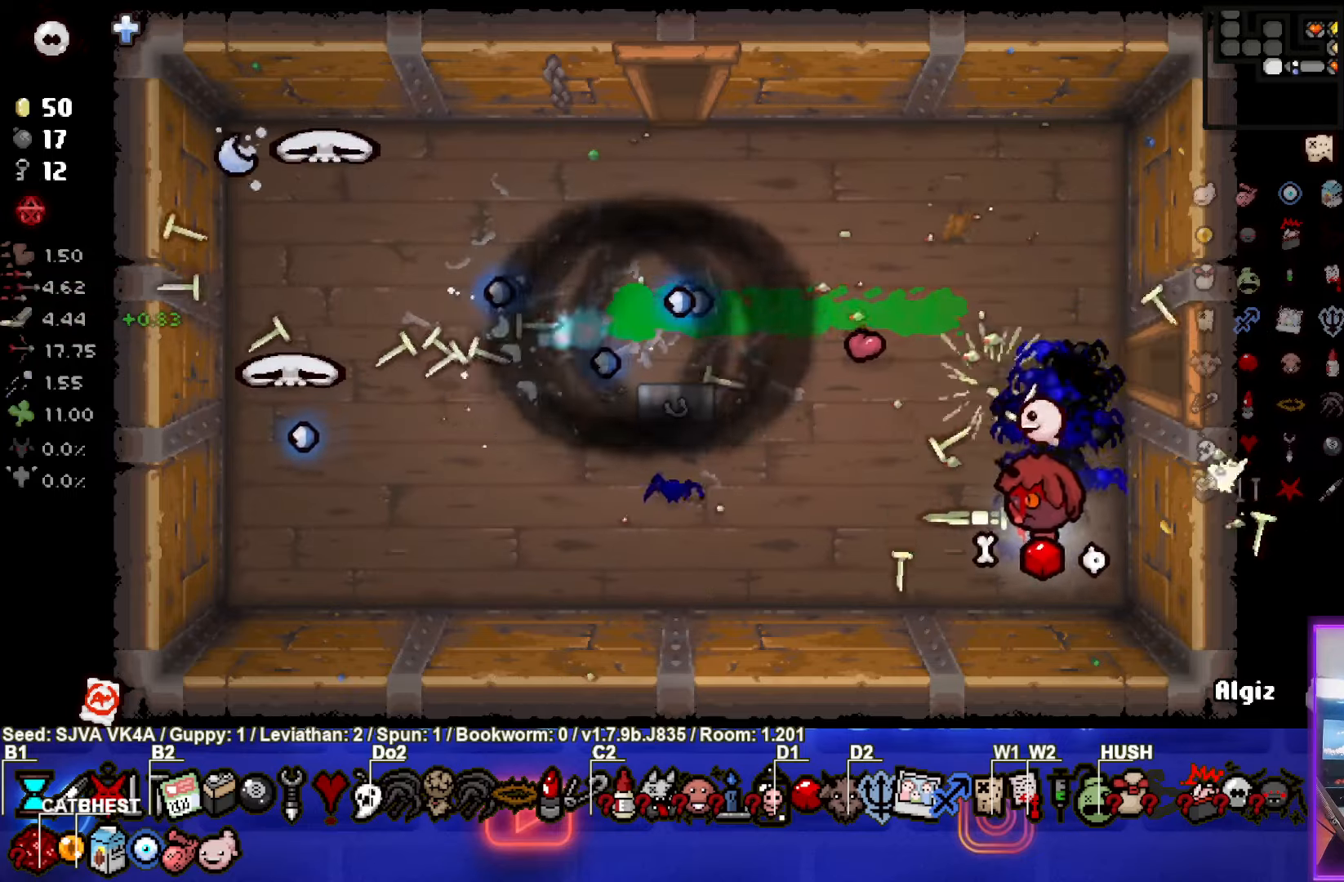
{"buttons": [], "left_stick": "center", "events": [[167, "left_stick", "left"], [367, "left_stick", "center"]]}
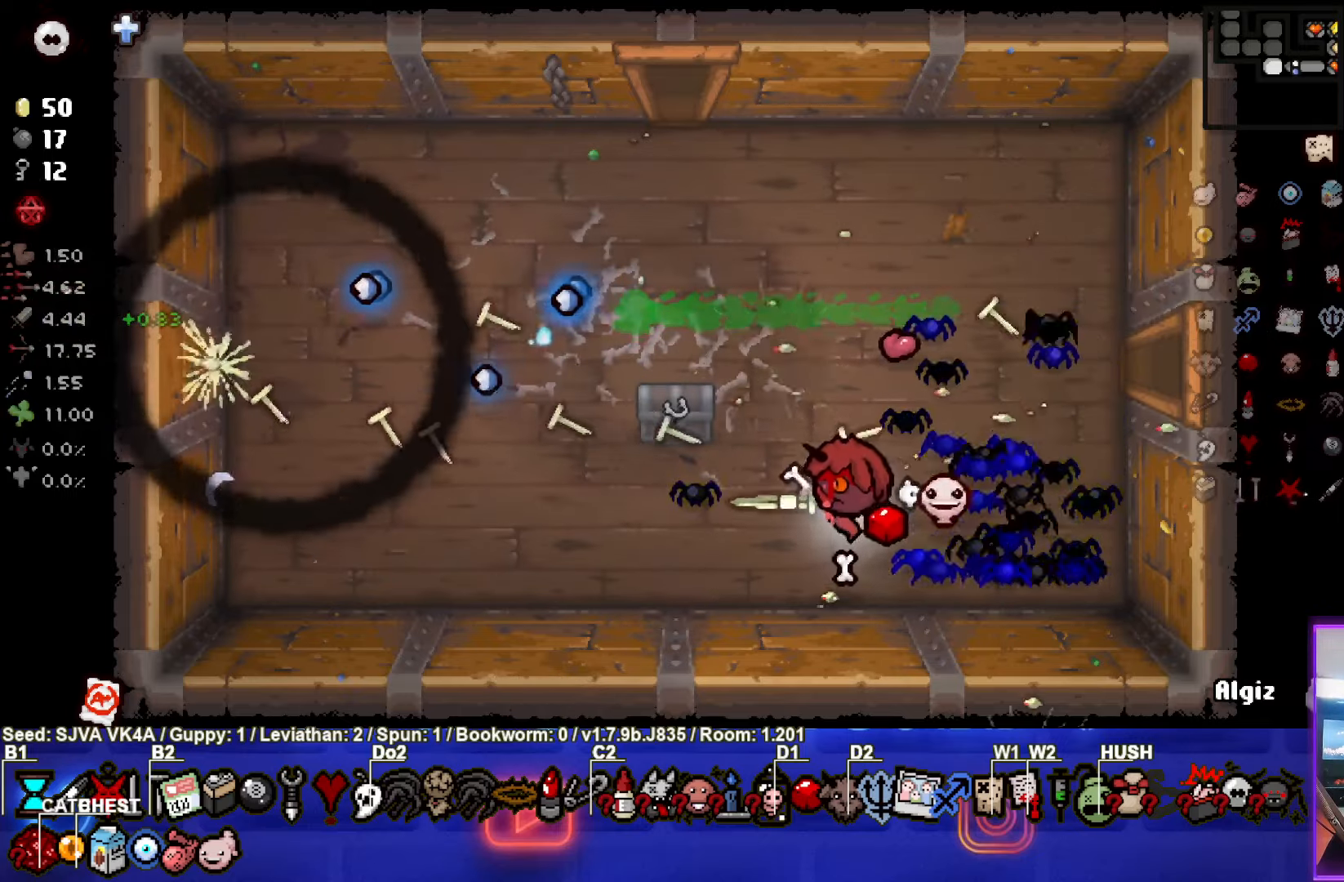
{"buttons": [], "left_stick": "left", "events": [[33, "left_stick", "up-left"], [267, "left_stick", "center"], [500, "left_stick", "left"]]}
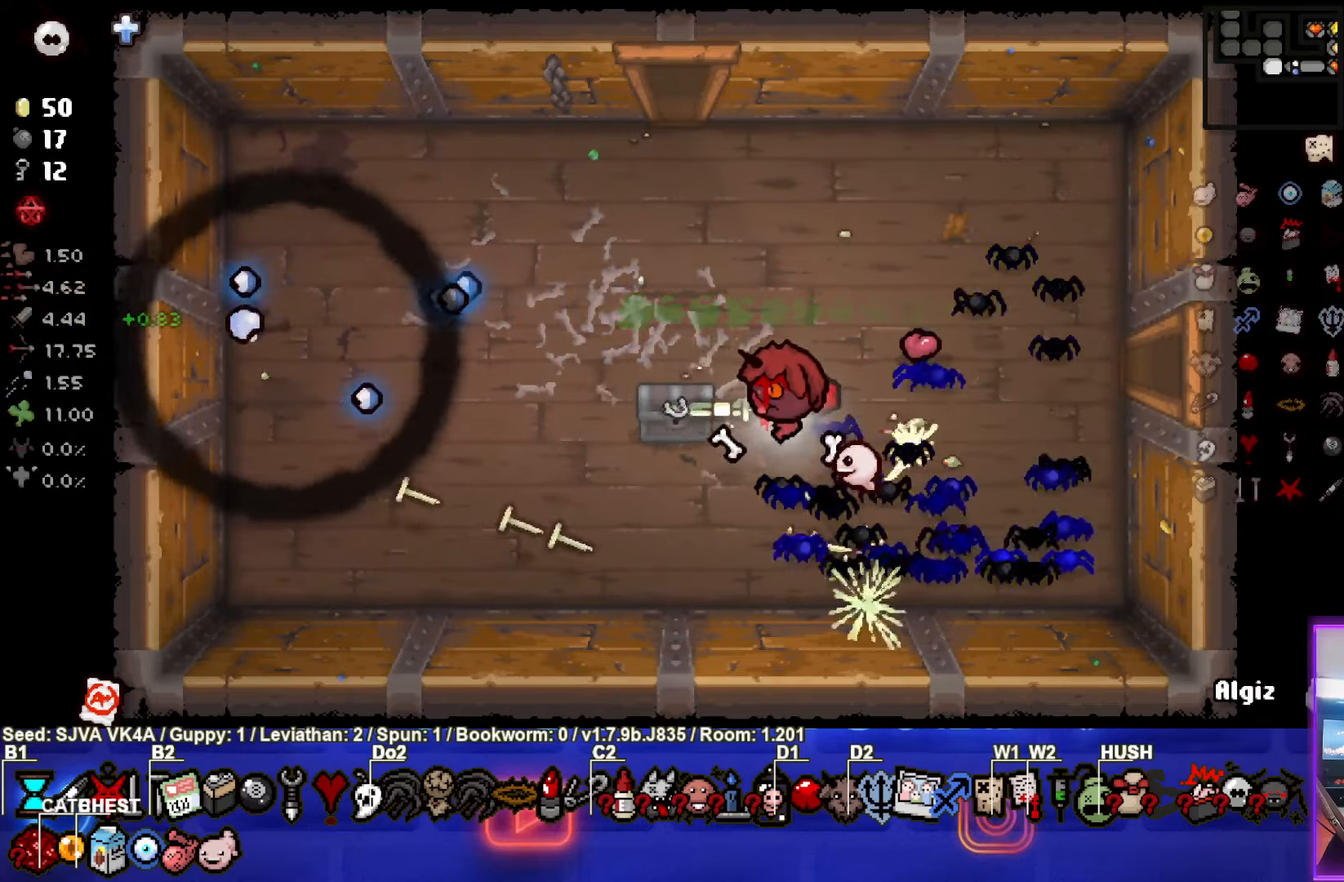
{"buttons": [], "left_stick": "up", "events": [[267, "left_stick", "up"]]}
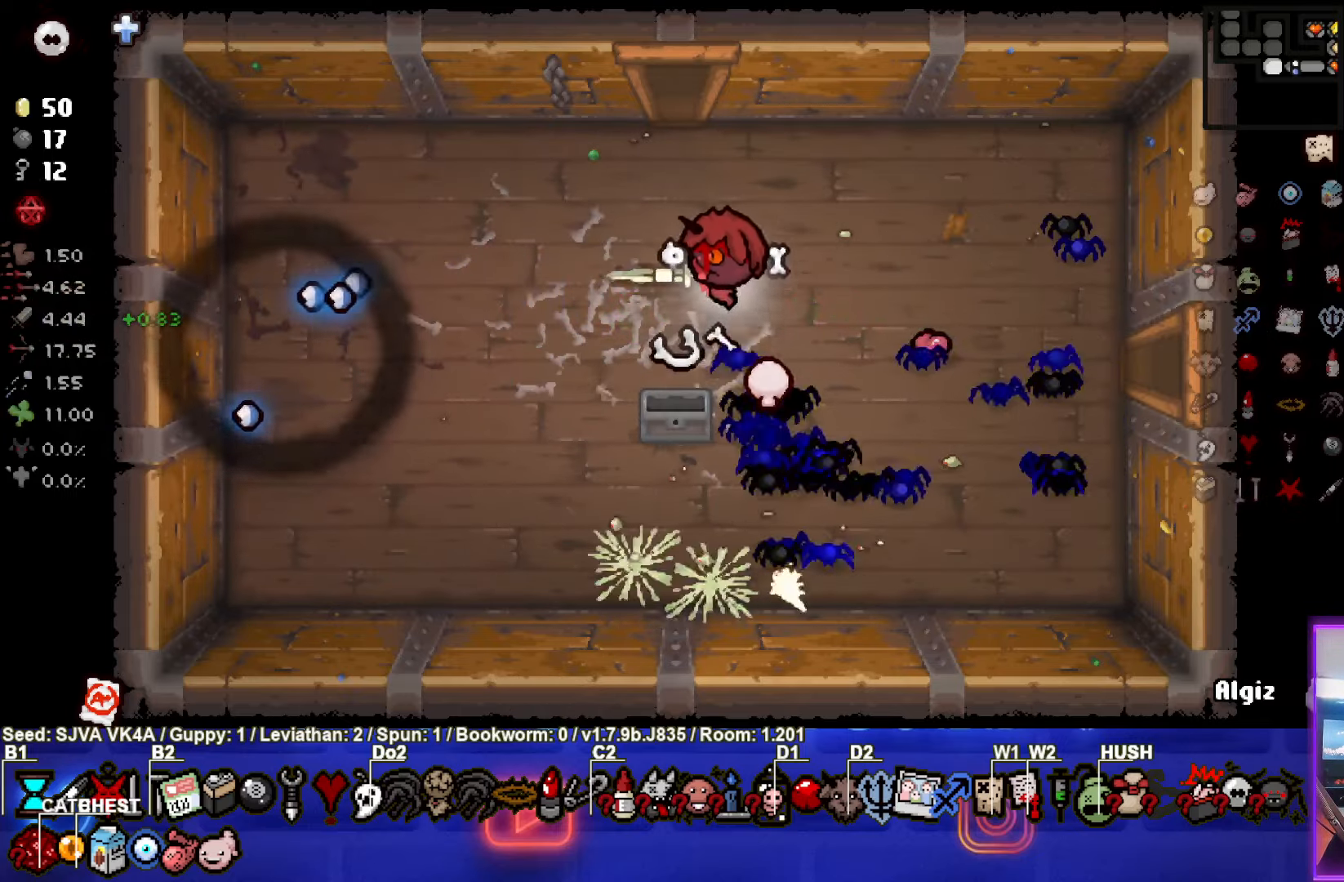
{"buttons": [], "left_stick": "up", "events": []}
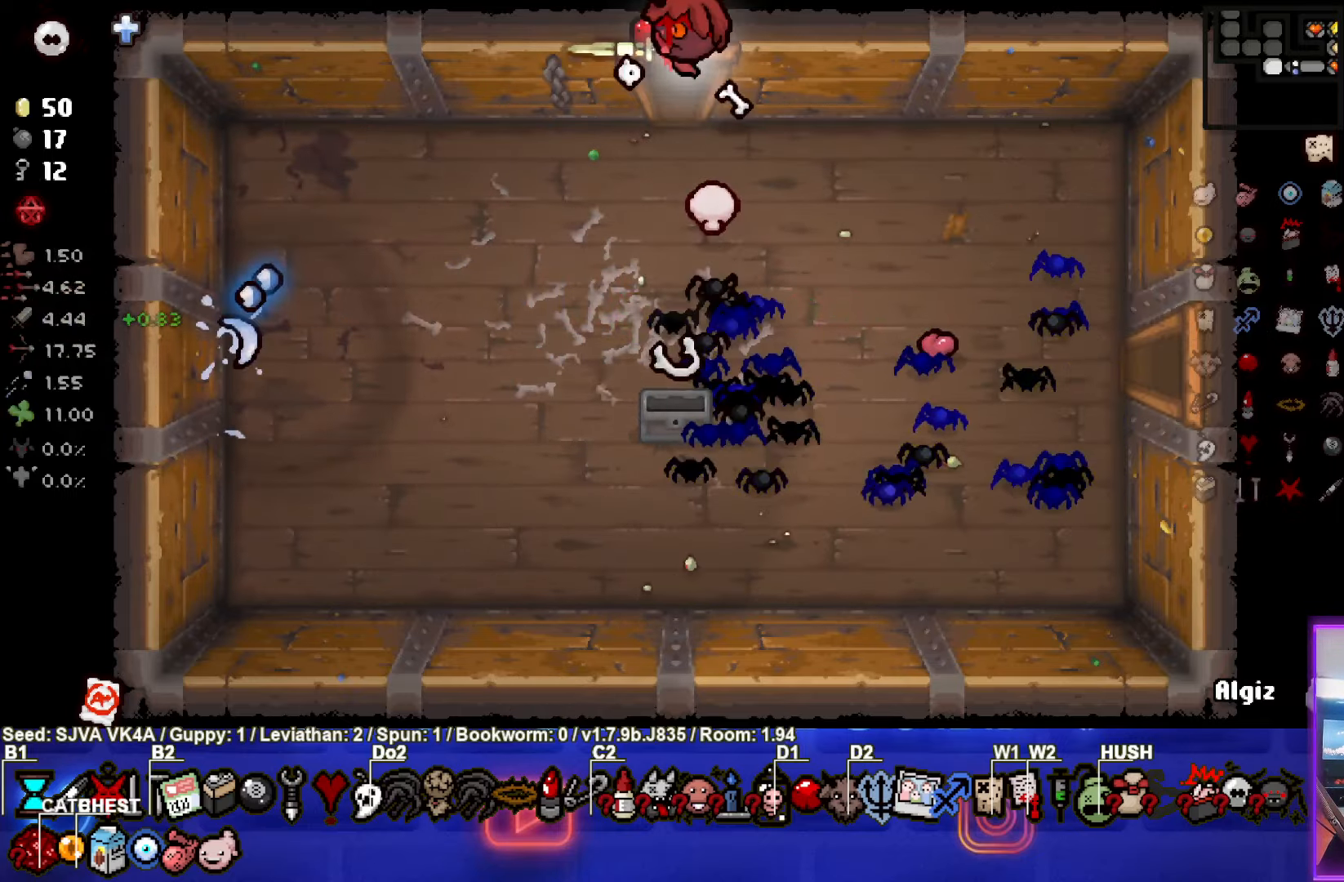
{"buttons": ["TRIANGLE"], "left_stick": "up", "events": [[100, "TRIANGLE", "down"]]}